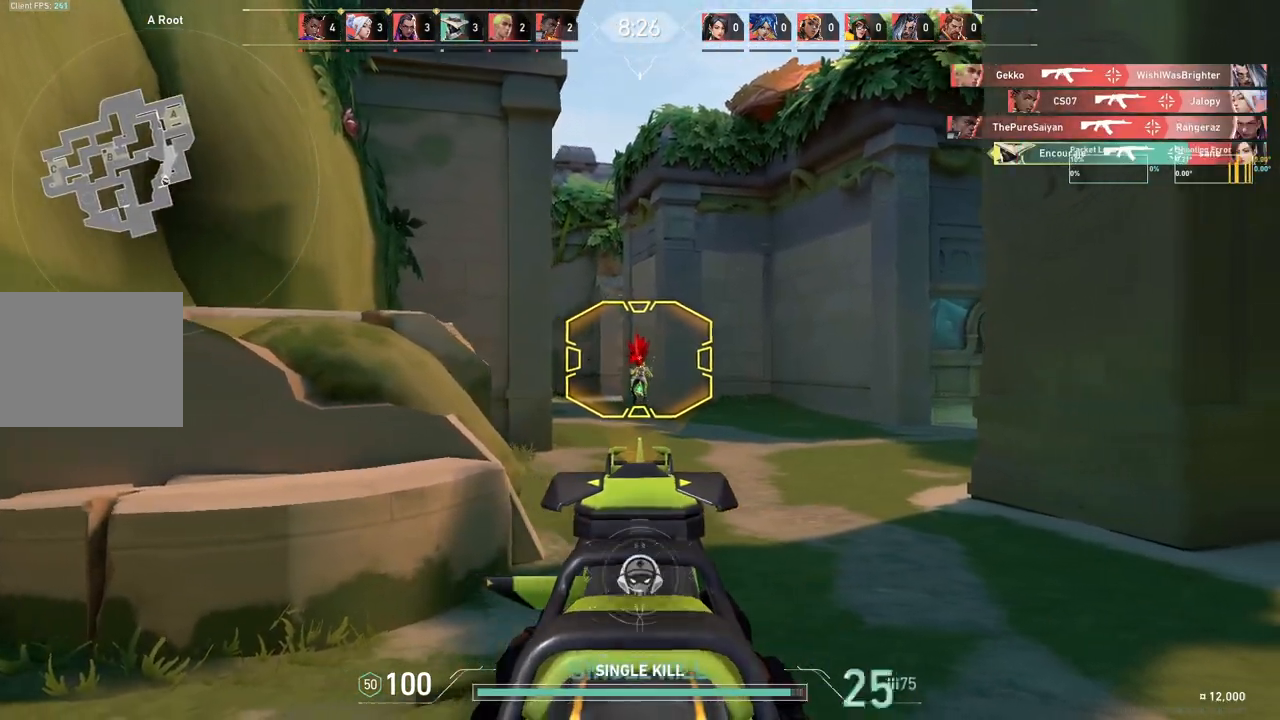
Gameplay with keyboard; each line is a JSON object with the keys held at the frame after it. "events" lists presses ("down") and releases ("up") of "a", "ctrl", "d", "e", "q", "s", "shift", "space" and "w" between this image and that frame as [ms after this image, input, new state], when the widget could be followed in between. No other keys are recorded. Mouse input is not recorded.
{"keys": ["d"], "events": [[83, "d", "up"], [183, "d", "down"]]}
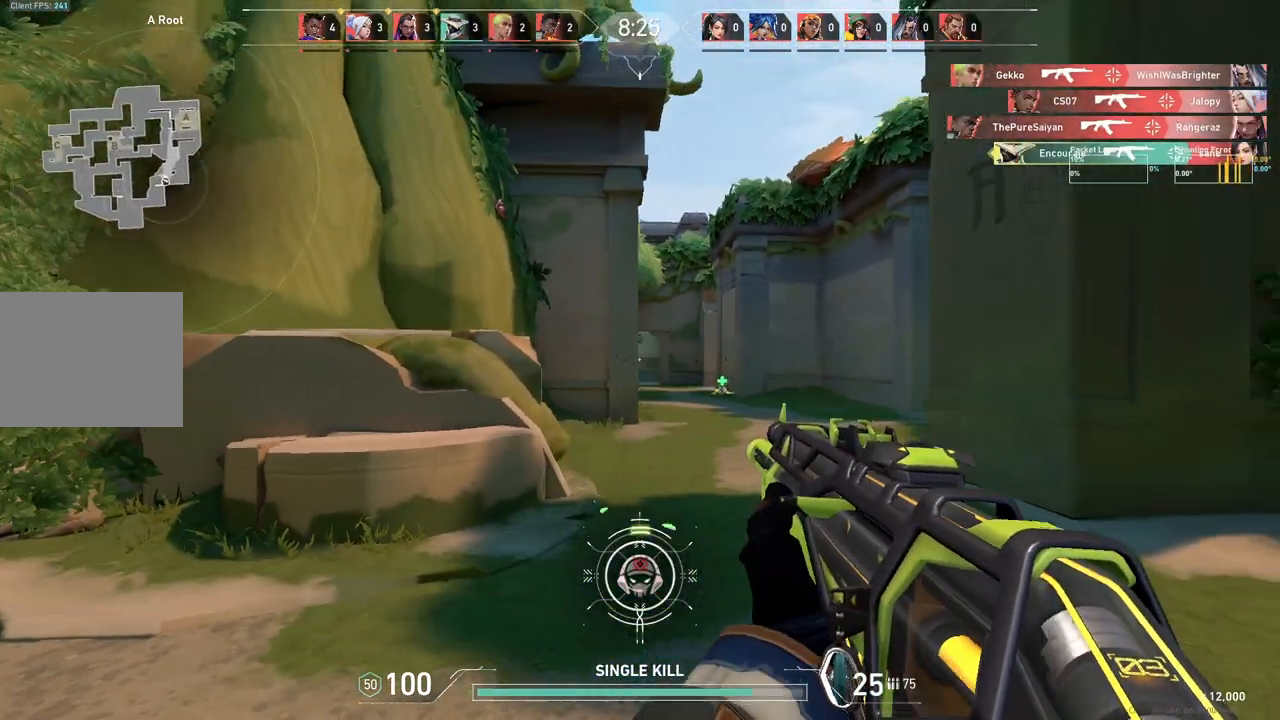
{"keys": ["d"], "events": [[217, "space", "down"], [317, "space", "up"]]}
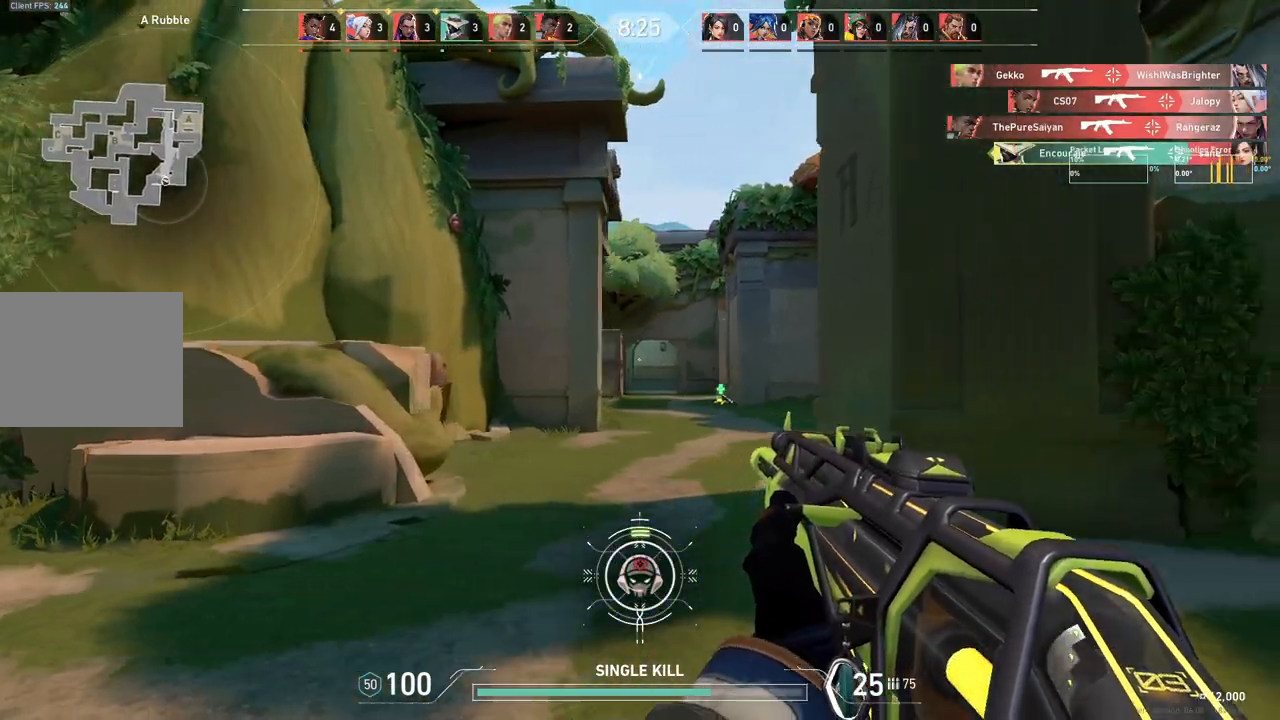
{"keys": ["w"], "events": [[83, "w", "down"], [117, "d", "up"]]}
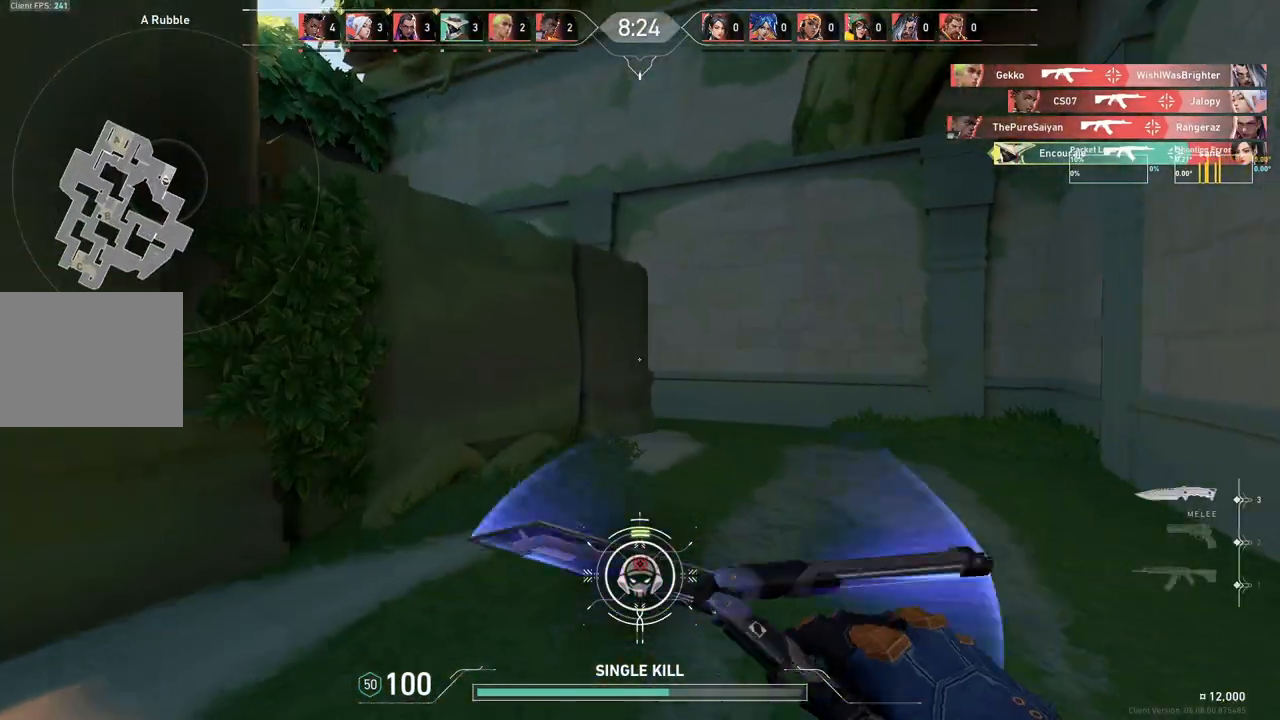
{"keys": ["d", "w"], "events": [[500, "d", "down"]]}
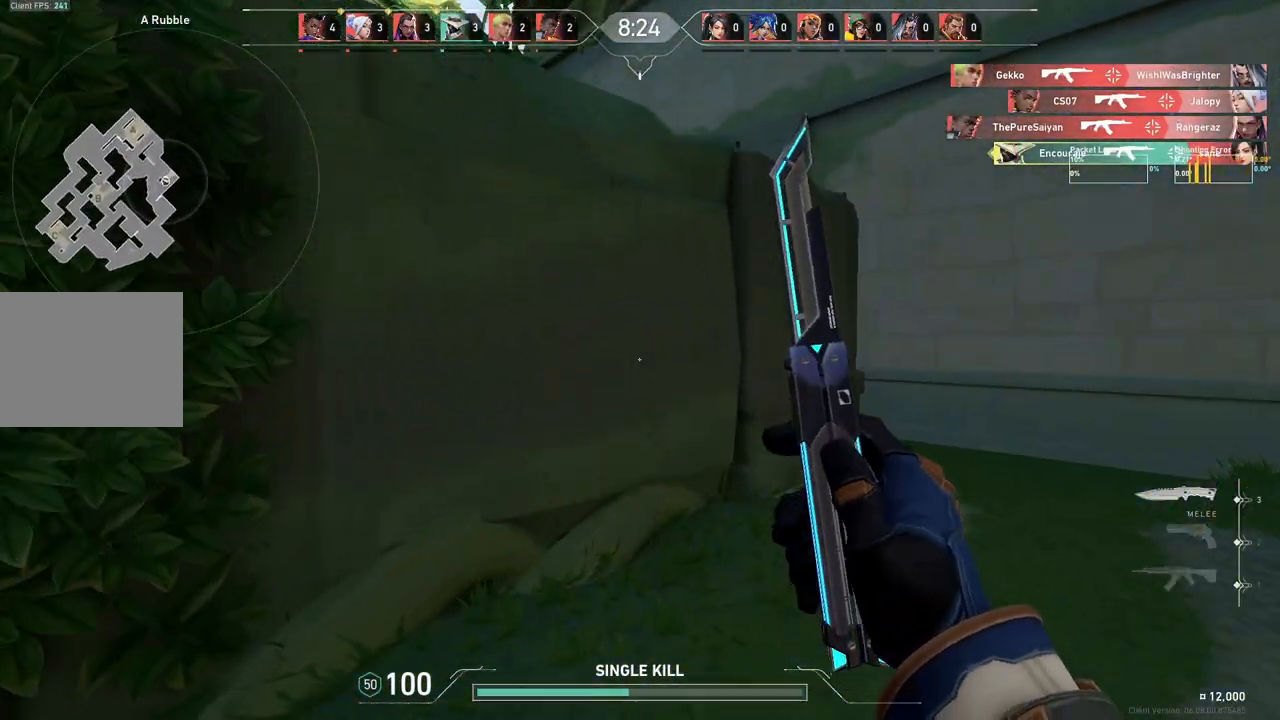
{"keys": ["d", "w"], "events": []}
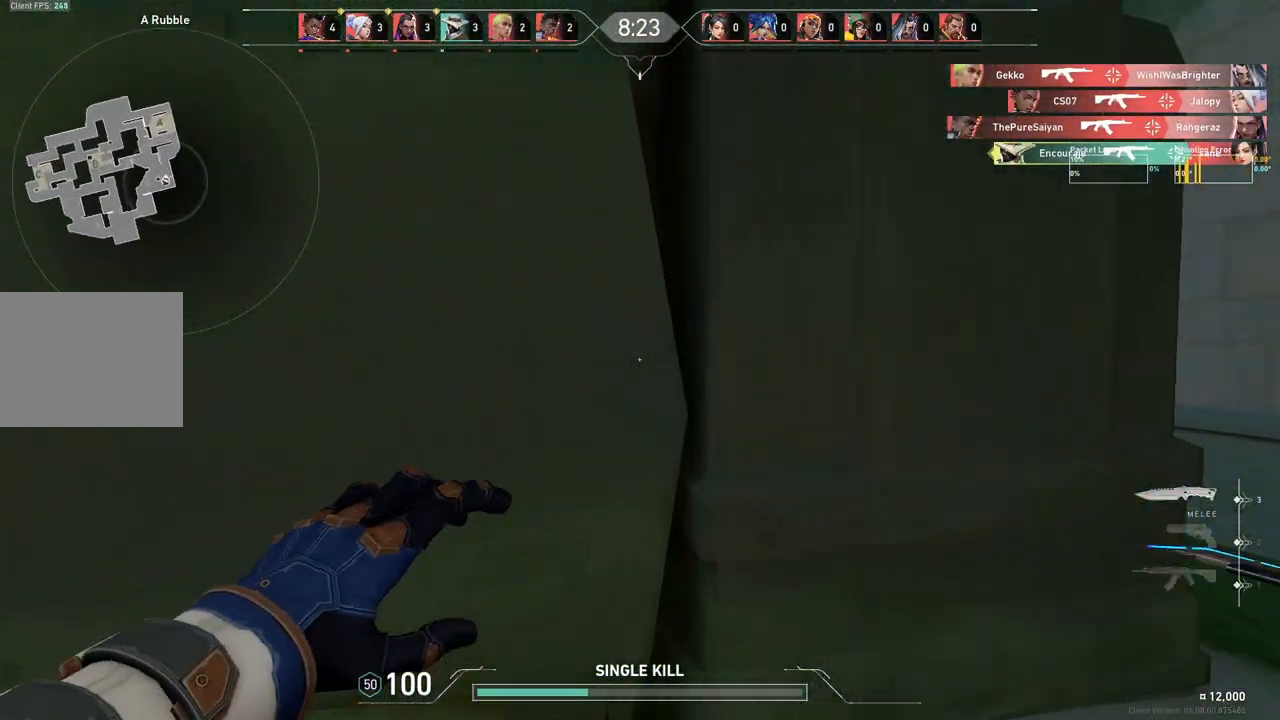
{"keys": ["d", "w"], "events": []}
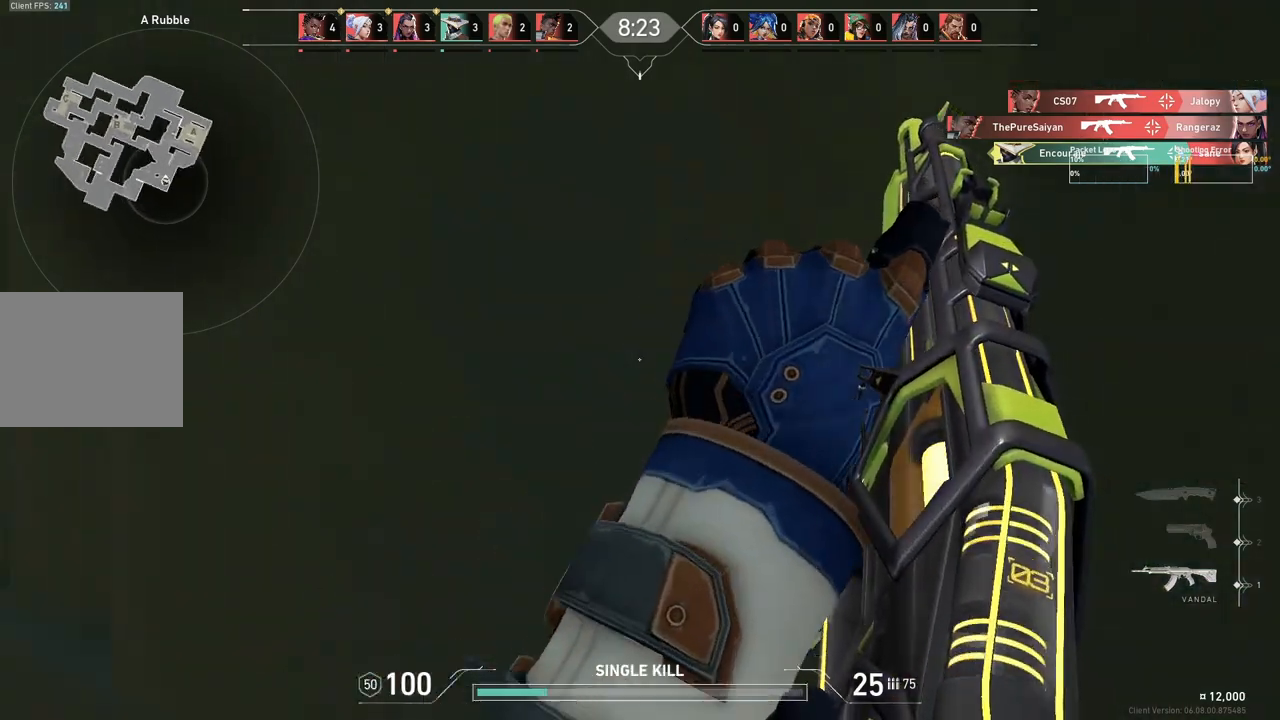
{"keys": ["d", "w"], "events": [[17, "w", "up"], [367, "w", "down"]]}
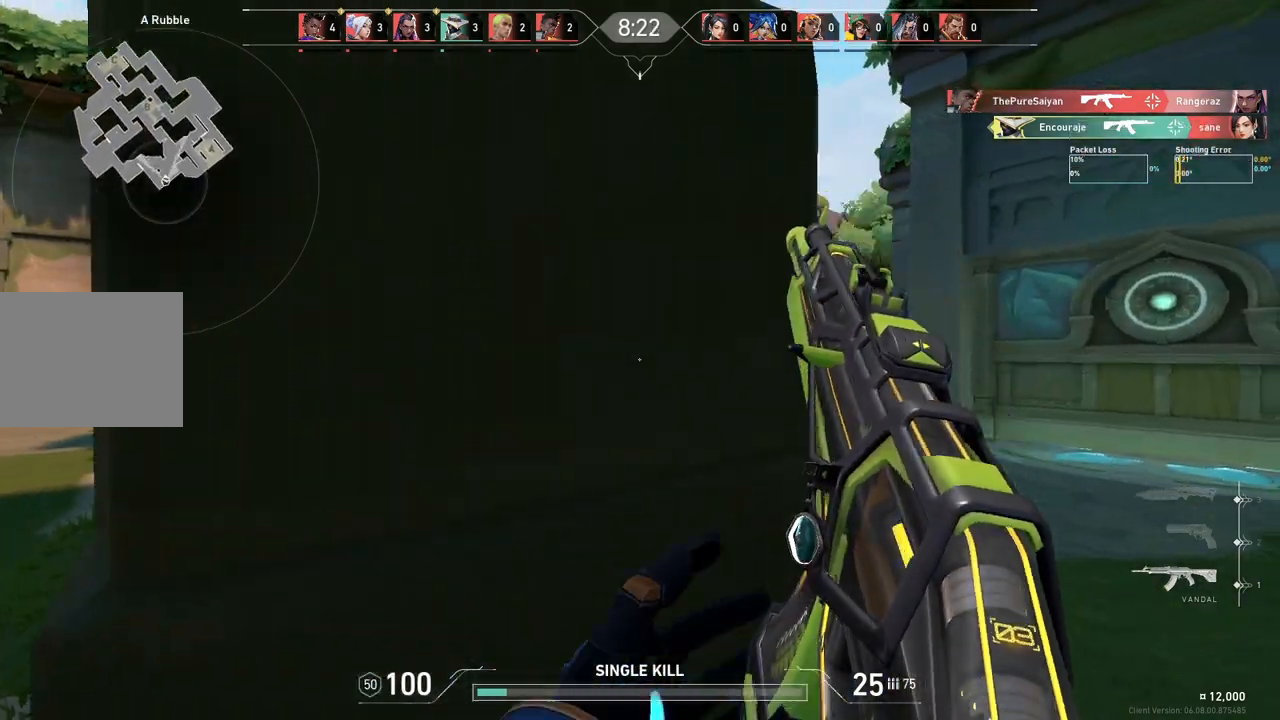
{"keys": ["d", "w"], "events": [[217, "w", "up"], [483, "w", "down"]]}
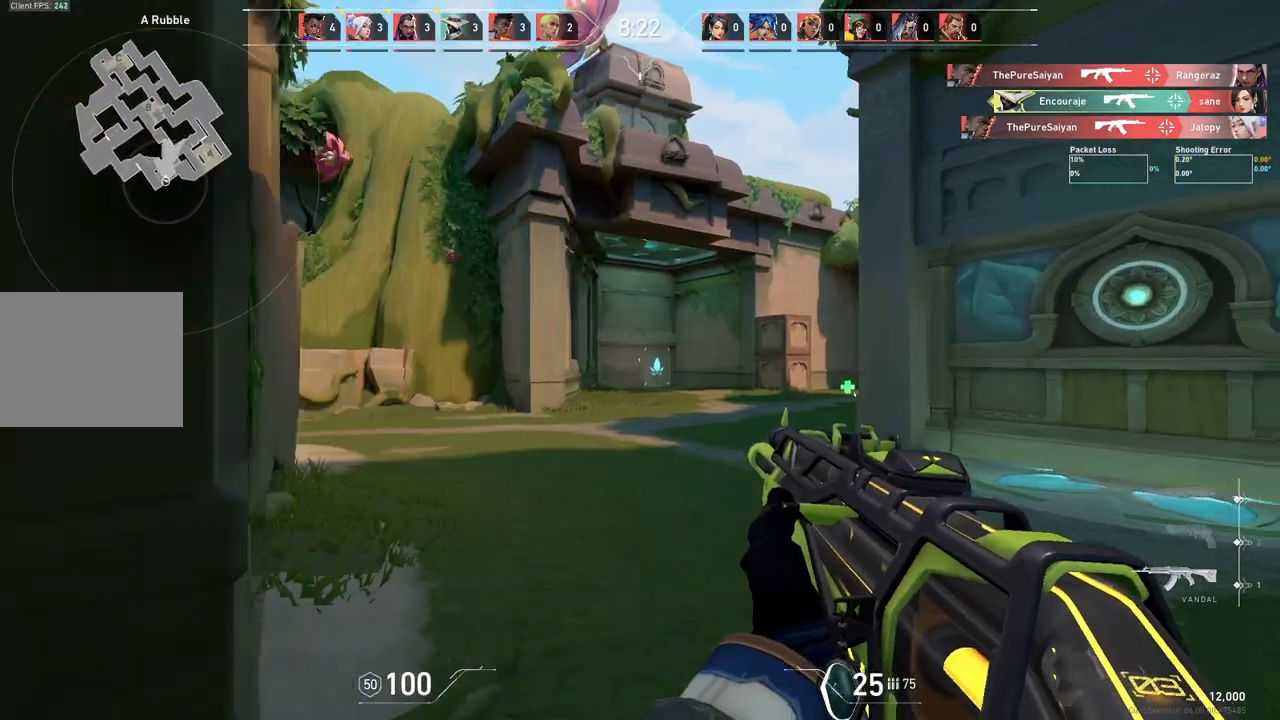
{"keys": ["d"], "events": [[300, "w", "up"]]}
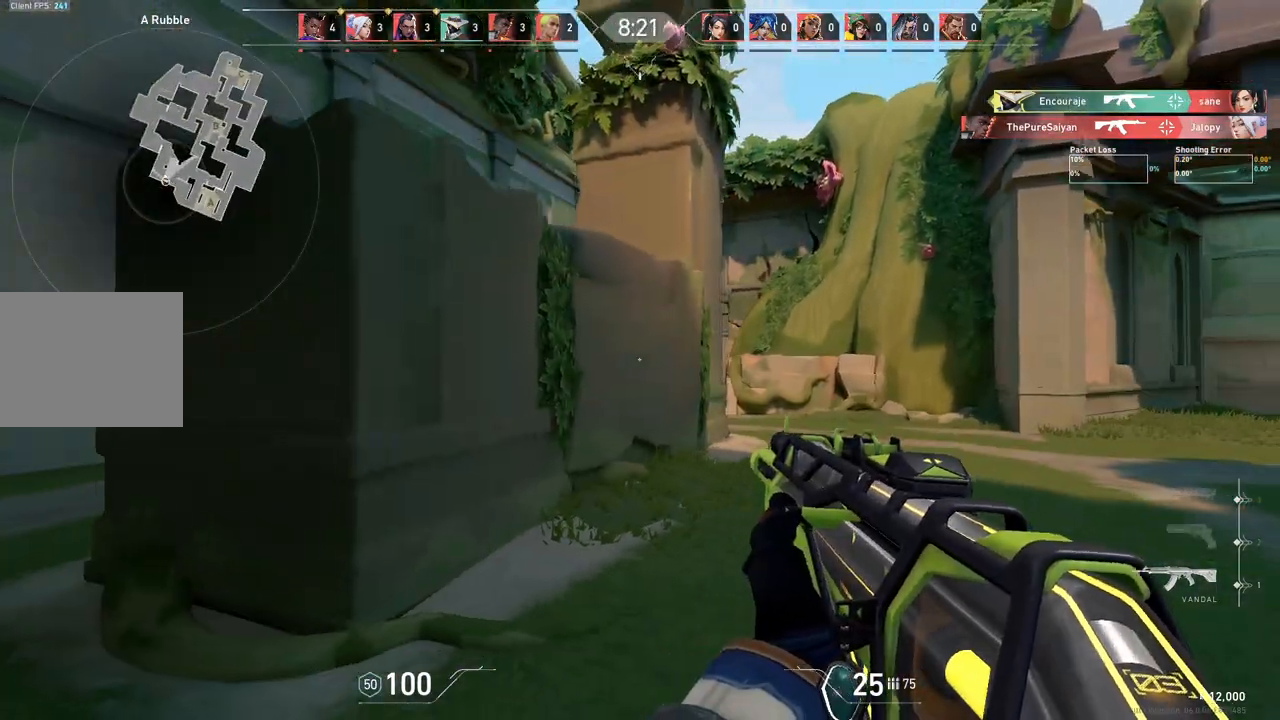
{"keys": ["d"], "events": []}
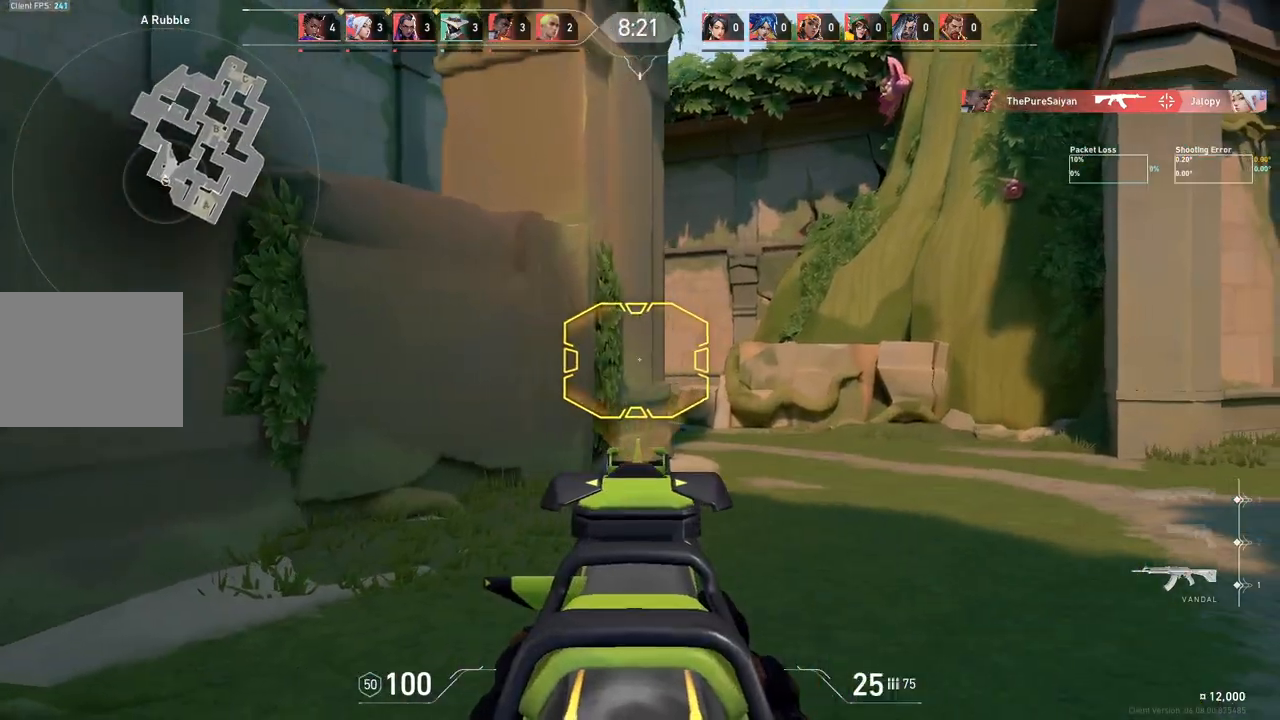
{"keys": ["d"], "events": []}
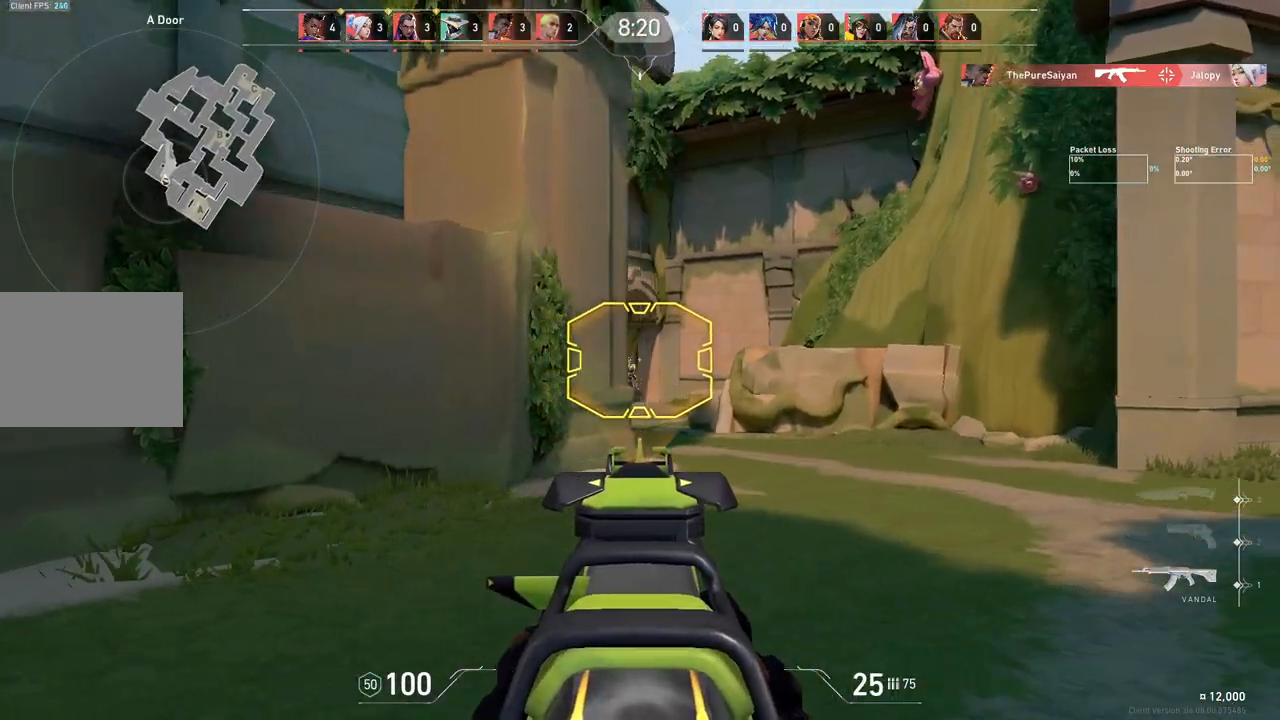
{"keys": ["a"], "events": [[267, "d", "up"], [433, "a", "down"]]}
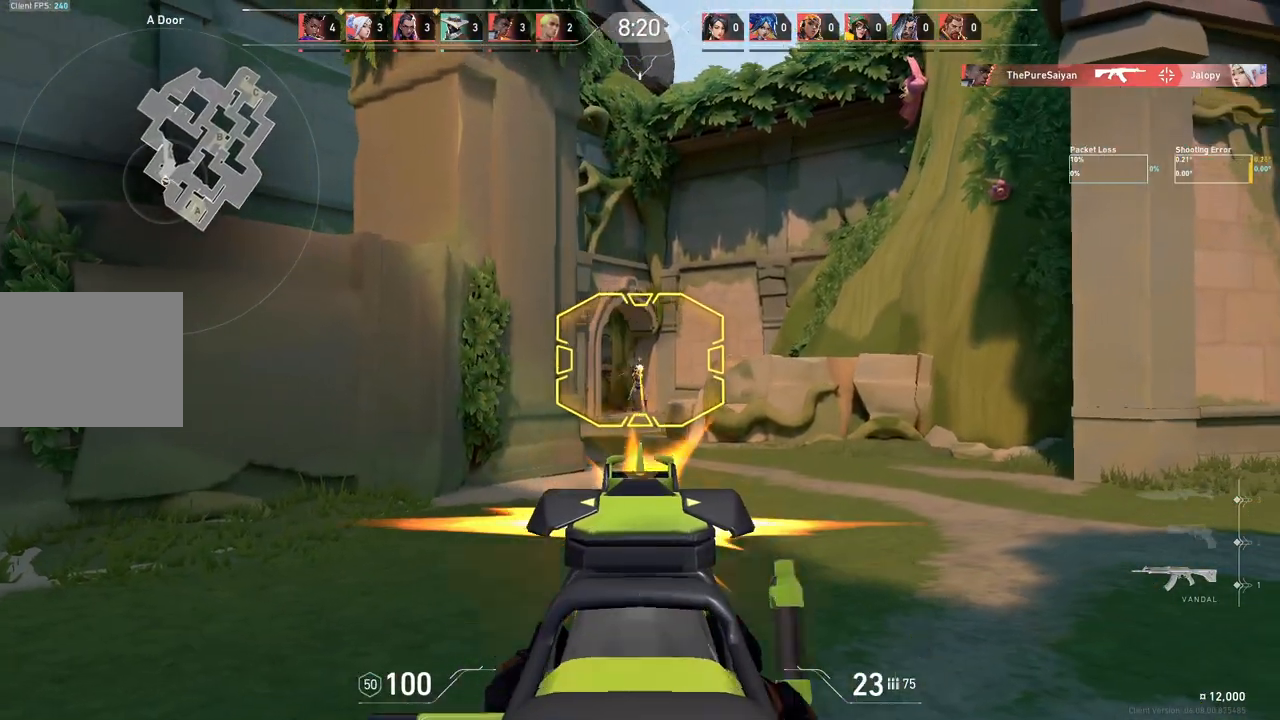
{"keys": ["a", "d"], "events": [[250, "a", "up"], [383, "d", "down"], [483, "a", "down"]]}
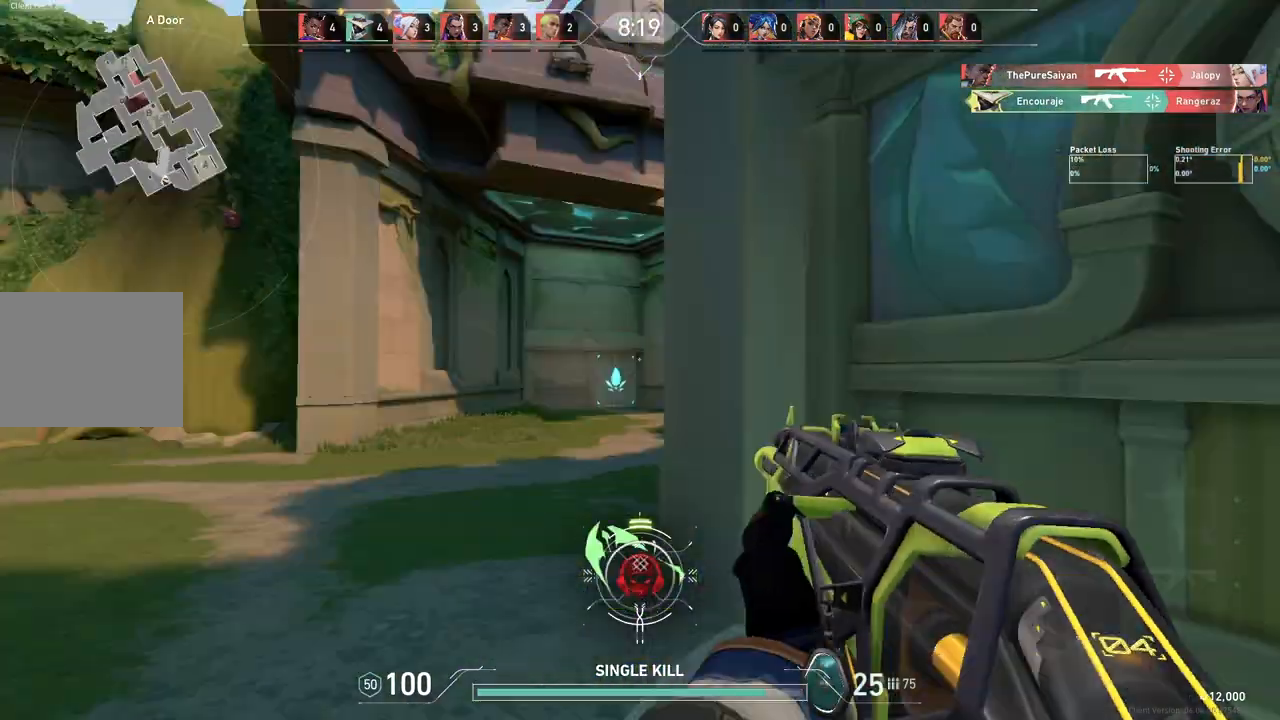
{"keys": ["a", "w"], "events": [[17, "d", "up"], [17, "w", "down"]]}
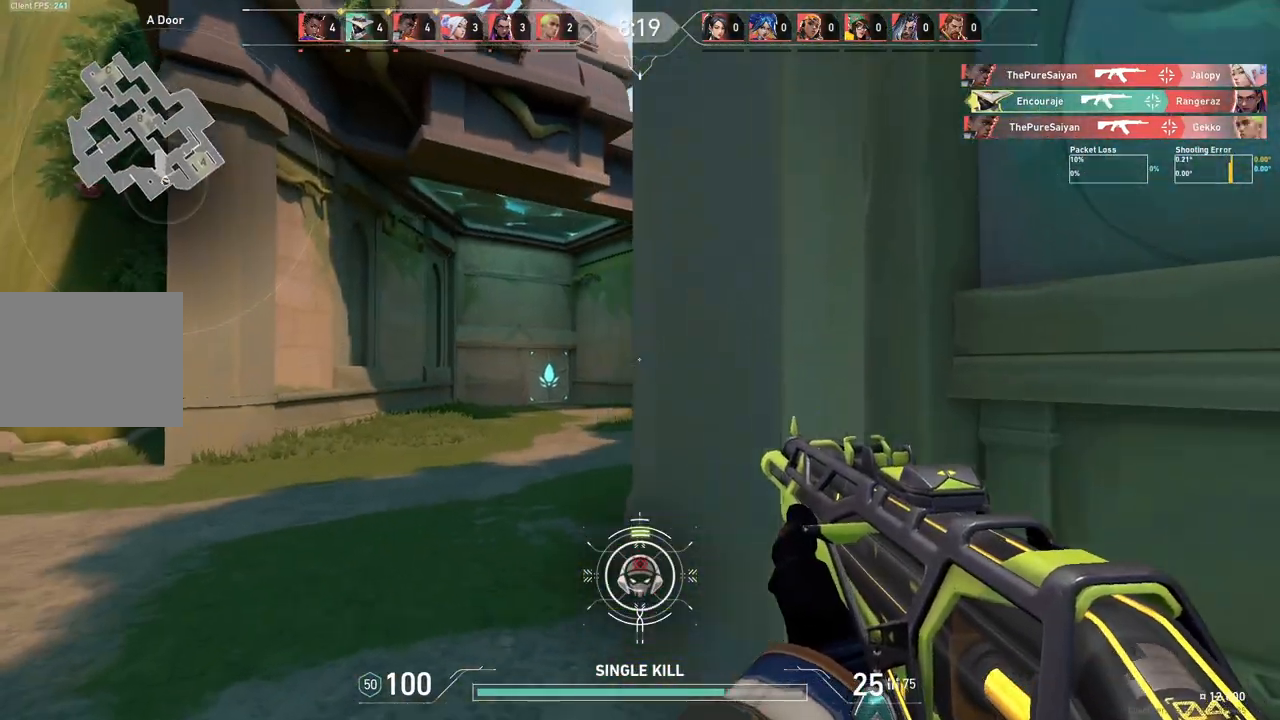
{"keys": ["a", "w"], "events": [[67, "a", "up"], [217, "a", "down"]]}
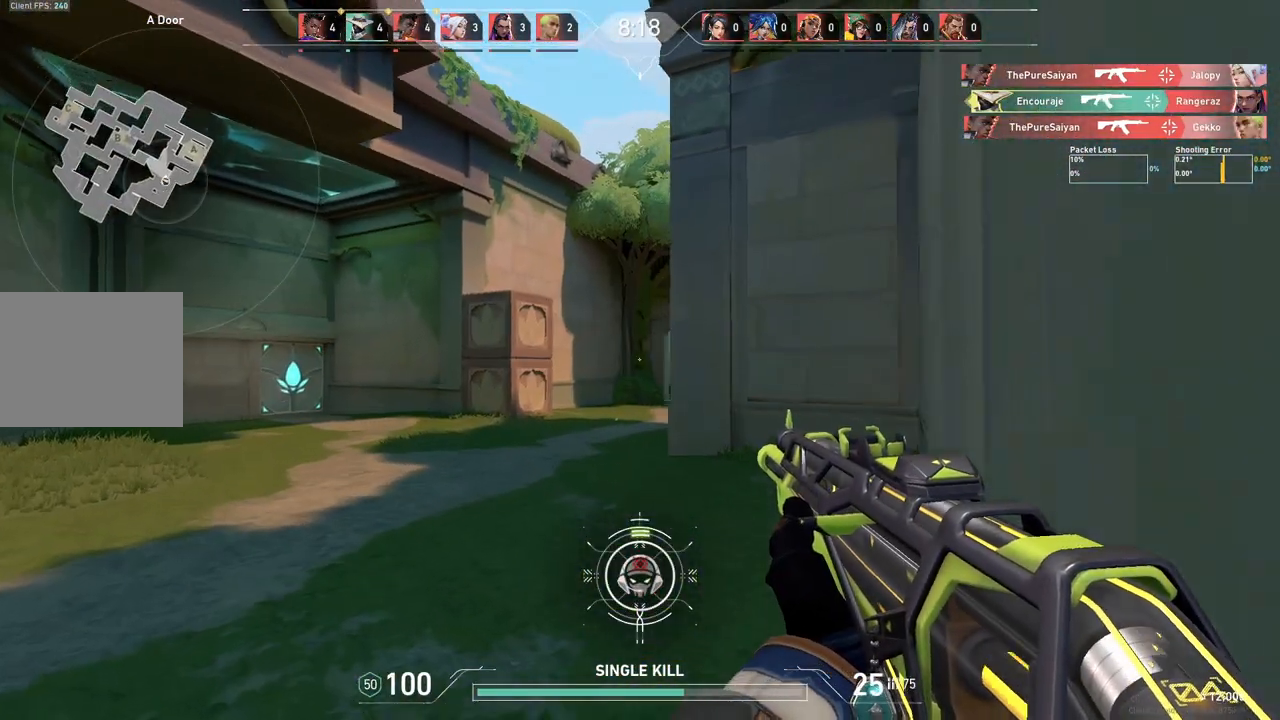
{"keys": ["a"], "events": [[333, "w", "up"]]}
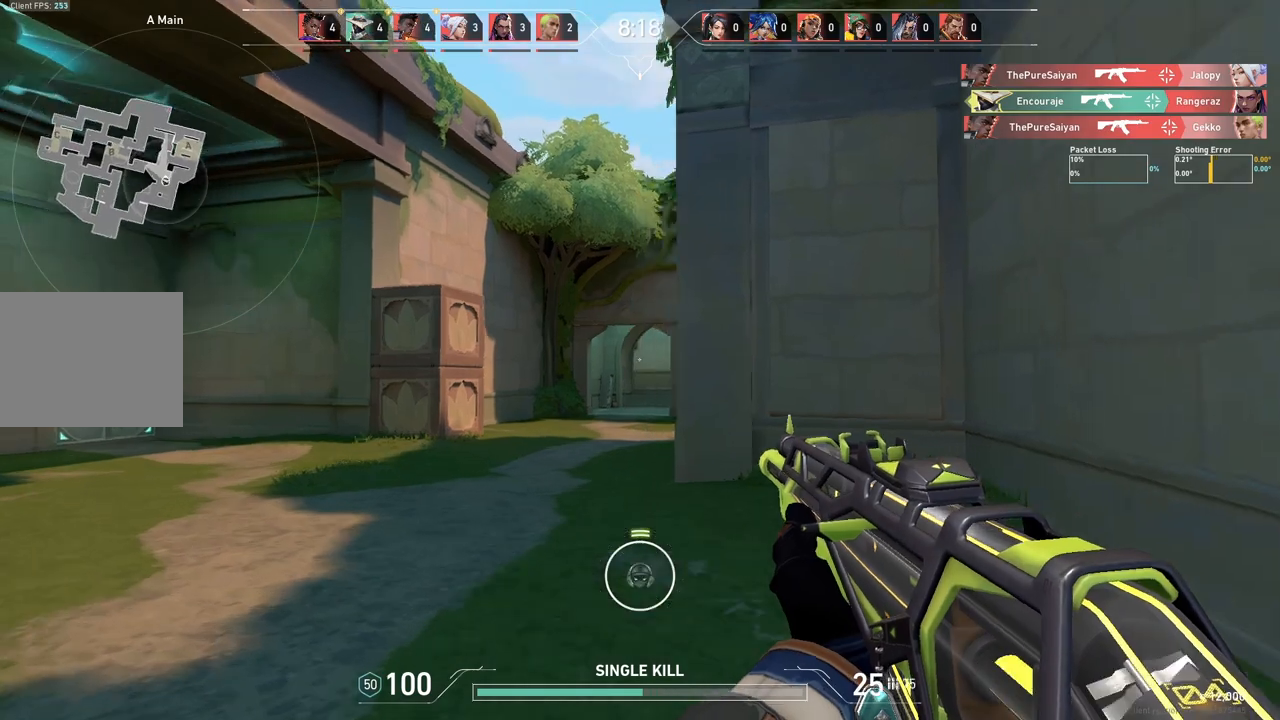
{"keys": ["d", "w"], "events": [[67, "w", "down"], [167, "a", "up"], [183, "d", "down"]]}
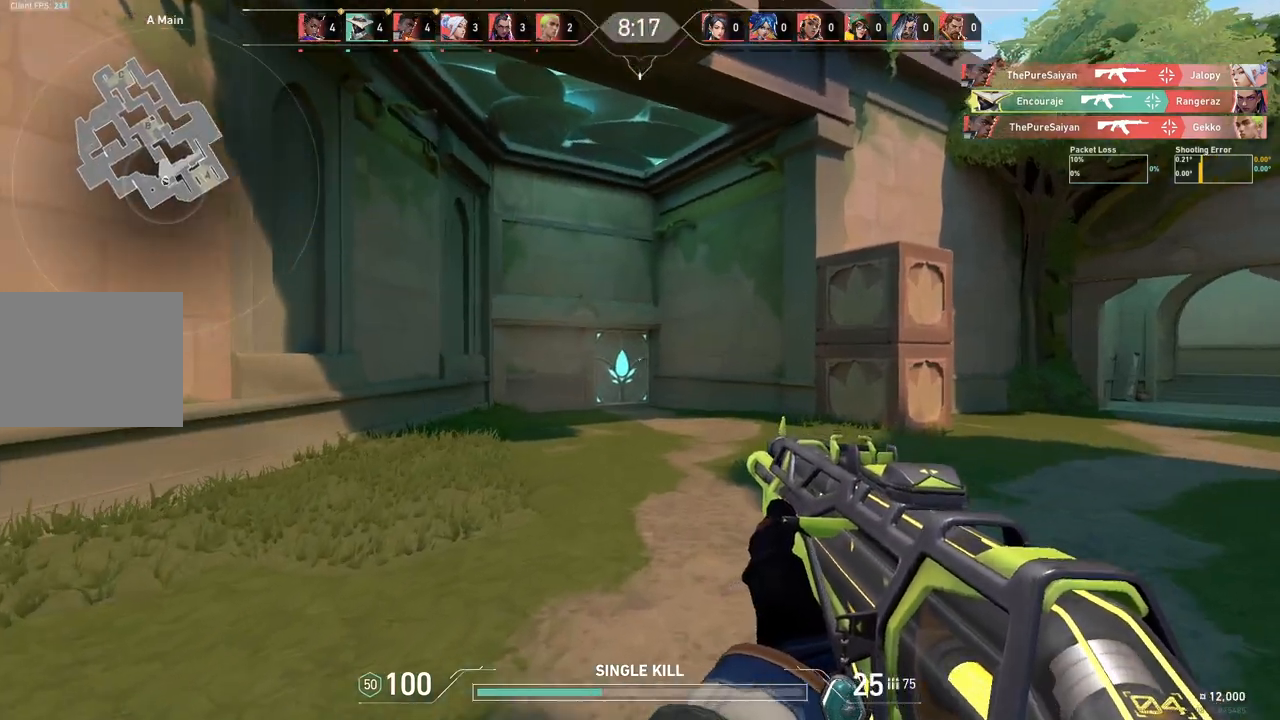
{"keys": ["d", "w"], "events": [[67, "d", "up"], [117, "a", "down"], [267, "a", "up"], [400, "d", "down"]]}
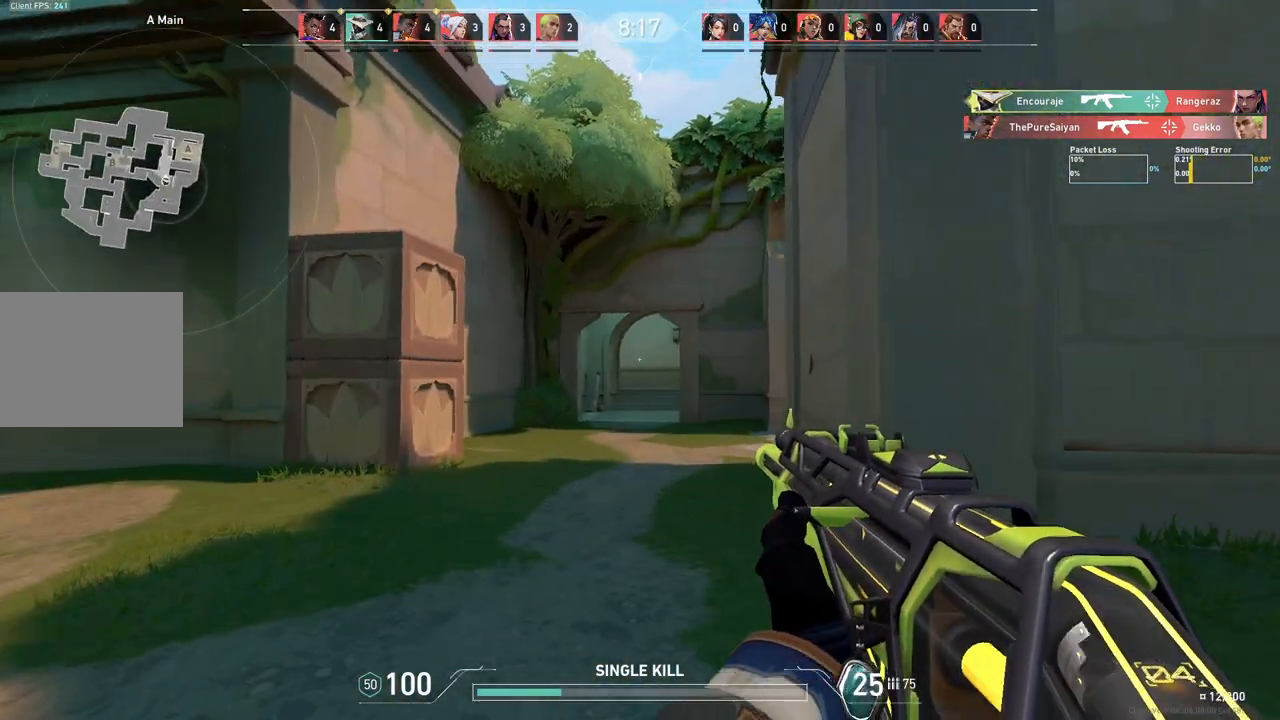
{"keys": ["a", "w"], "events": [[33, "d", "up"], [217, "d", "down"], [333, "d", "up"], [433, "a", "down"]]}
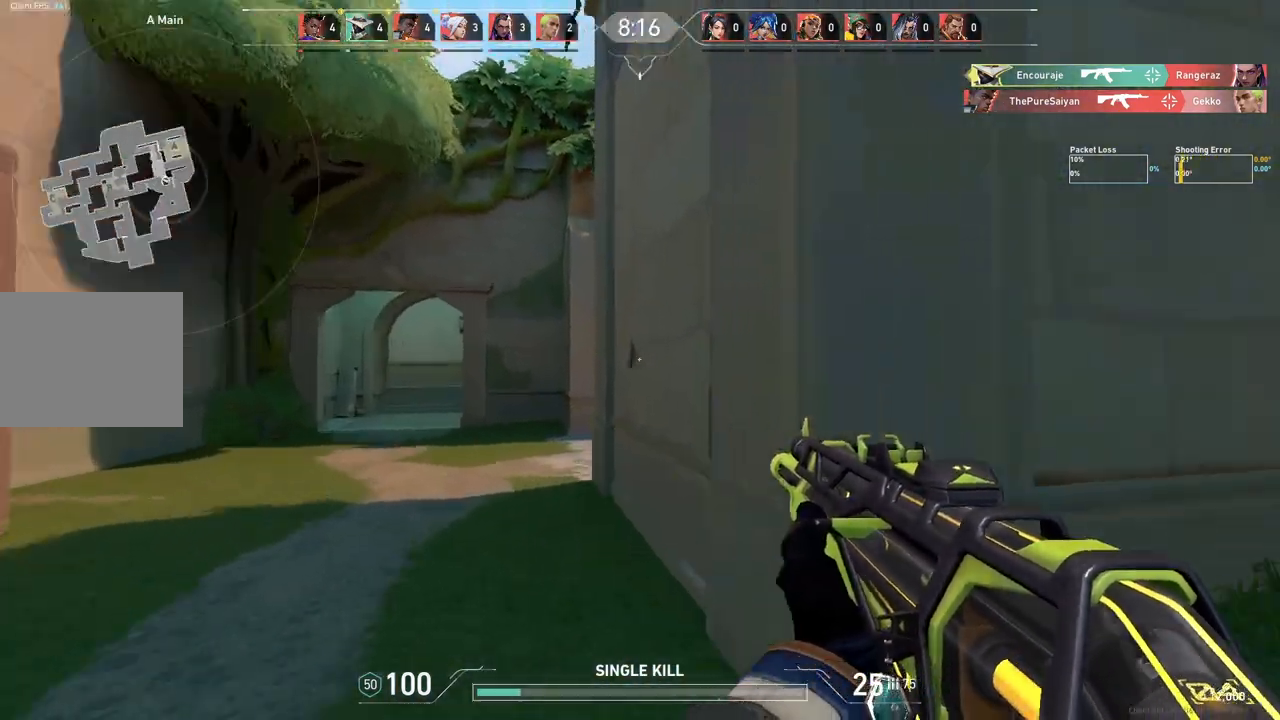
{"keys": ["a", "w"], "events": []}
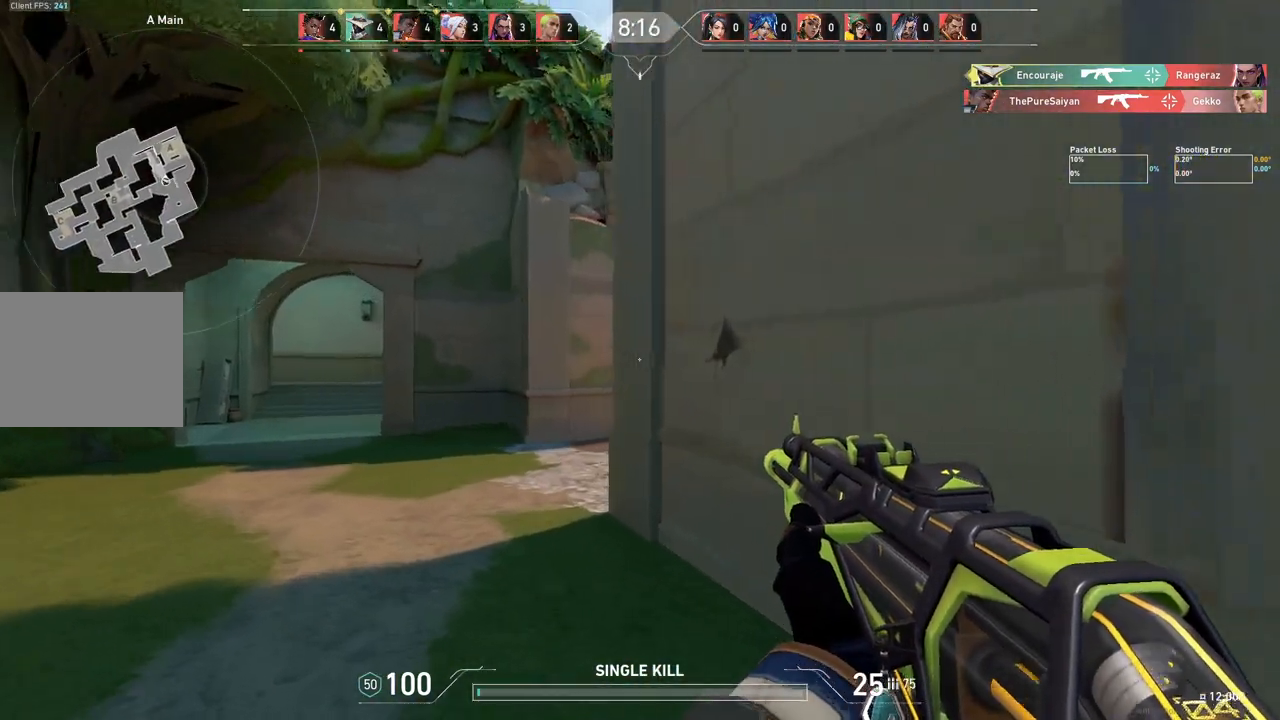
{"keys": ["d", "w"], "events": [[333, "a", "up"], [450, "d", "down"]]}
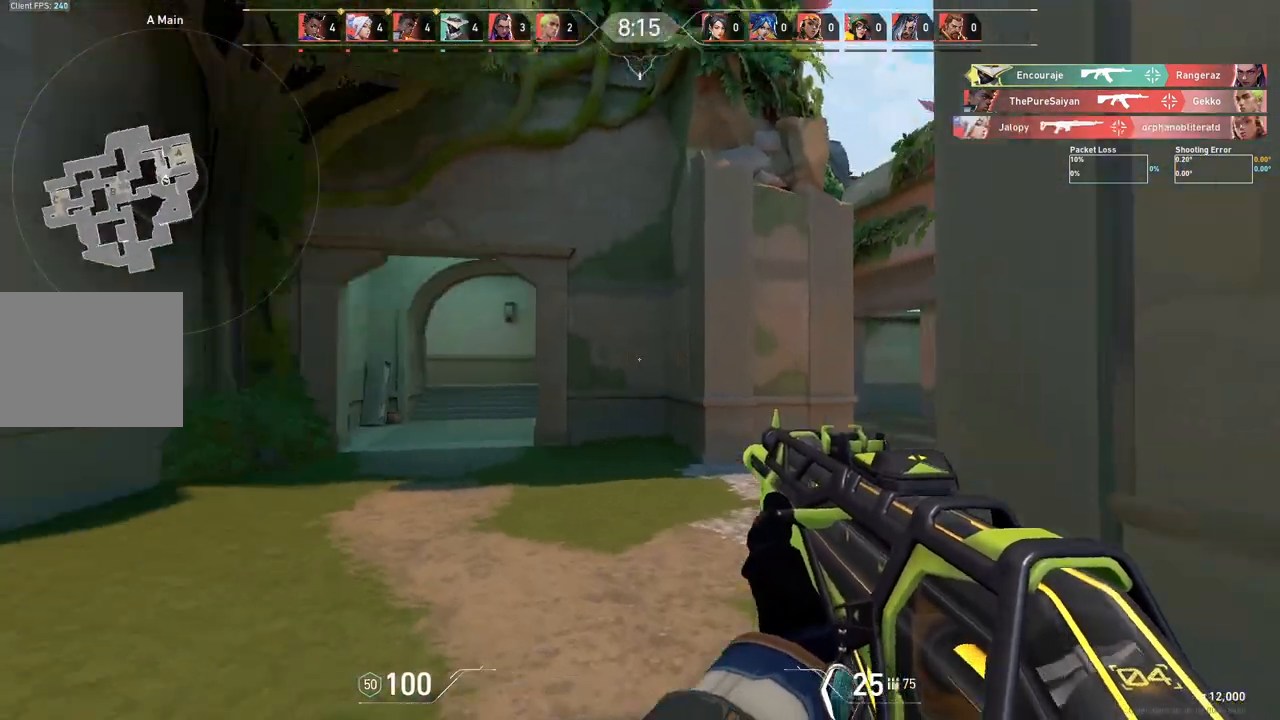
{"keys": ["a", "w"], "events": [[133, "d", "up"], [217, "a", "down"]]}
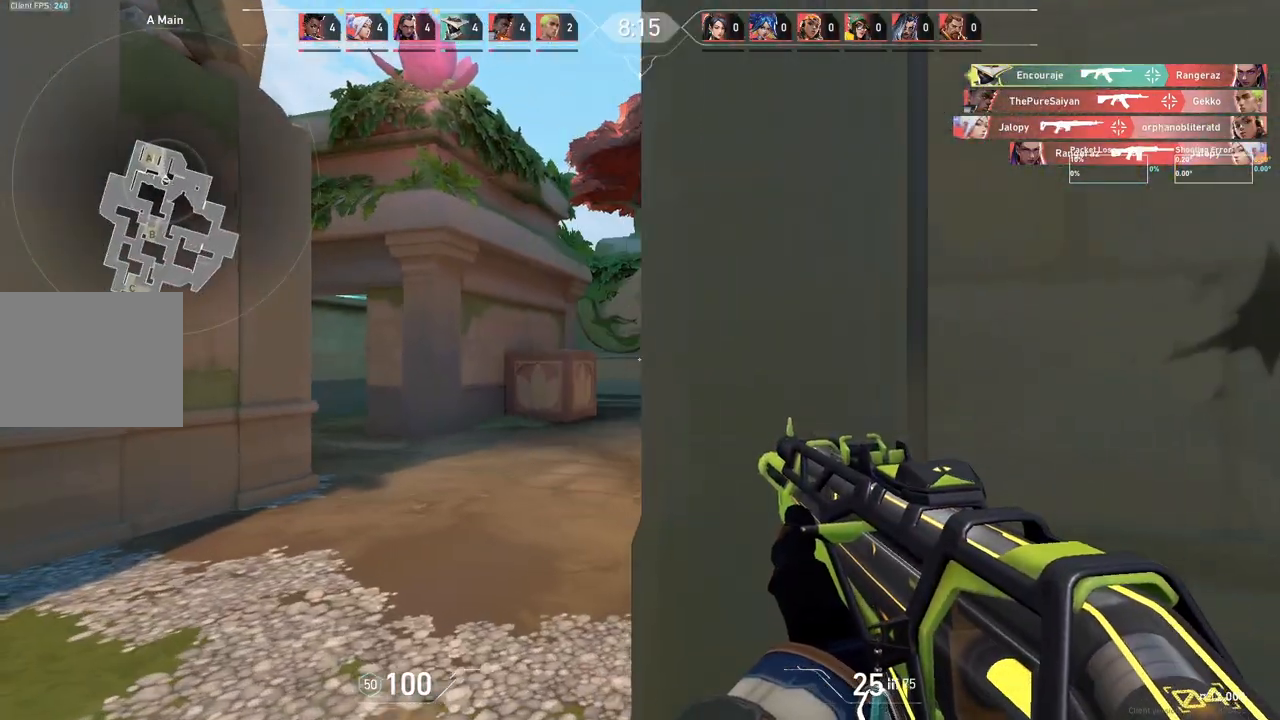
{"keys": ["d", "w"], "events": [[233, "a", "up"], [433, "d", "down"]]}
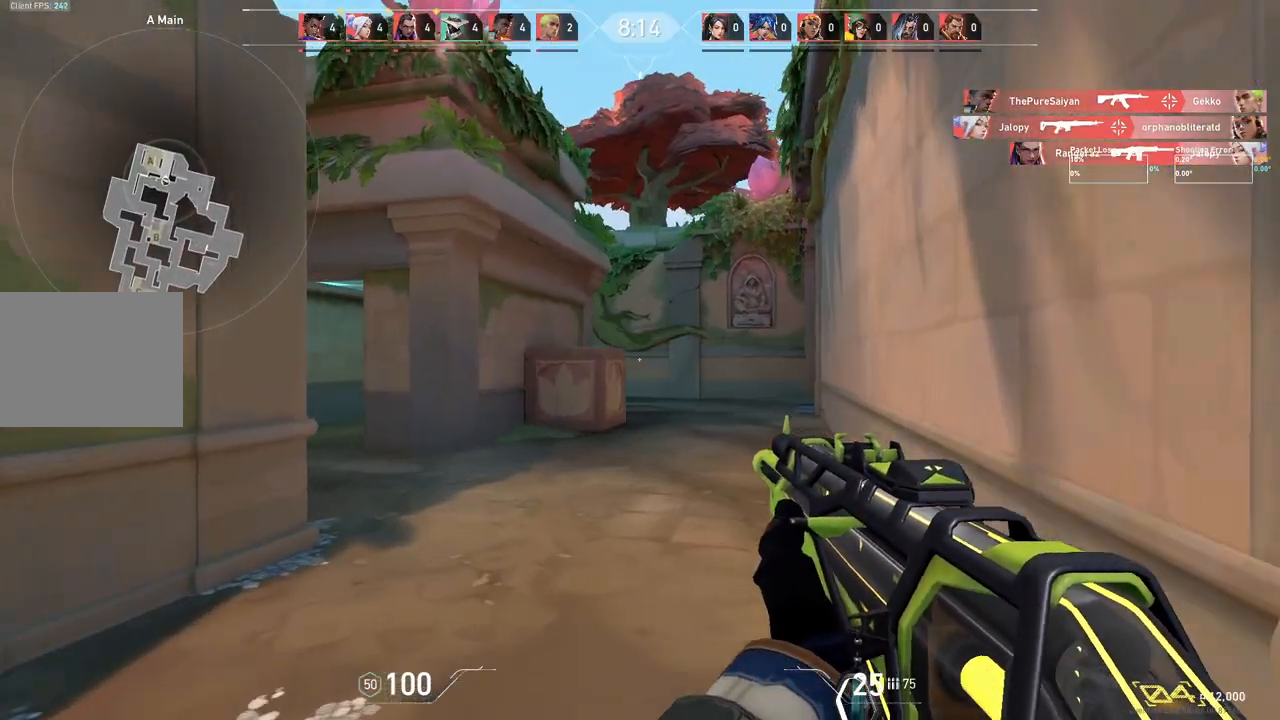
{"keys": ["d", "w"], "events": []}
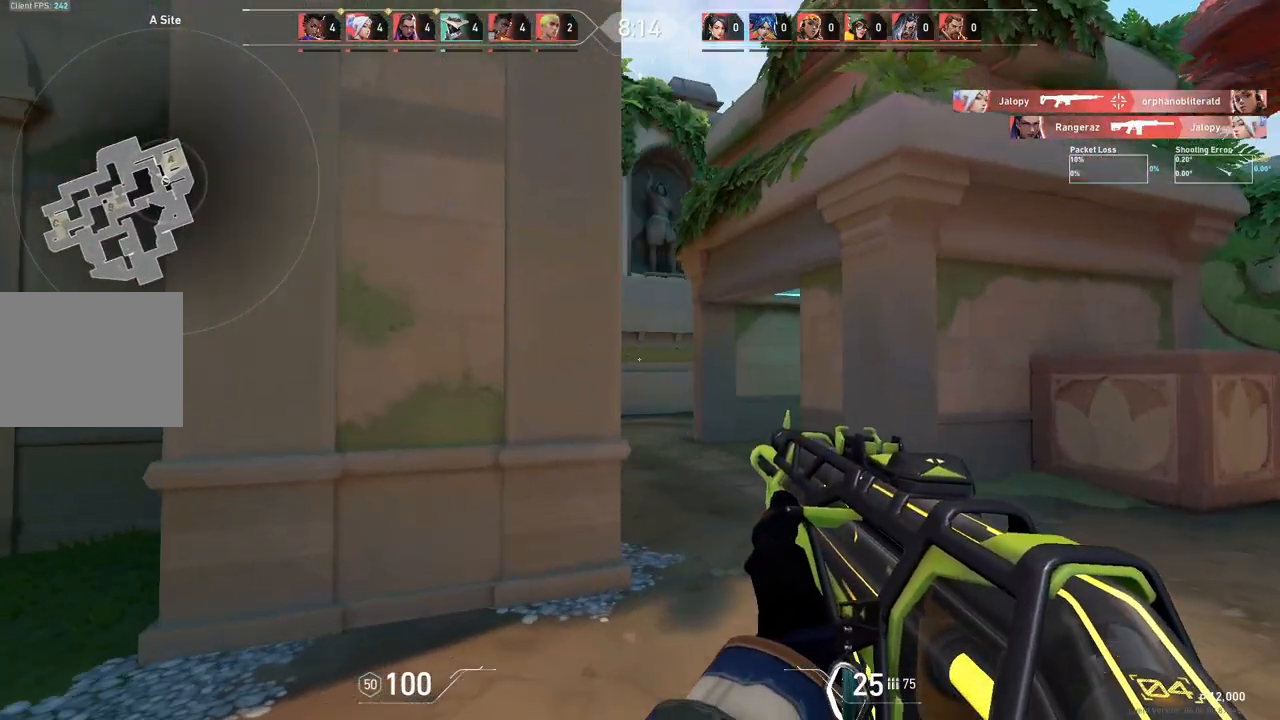
{"keys": ["d"], "events": [[267, "w", "up"]]}
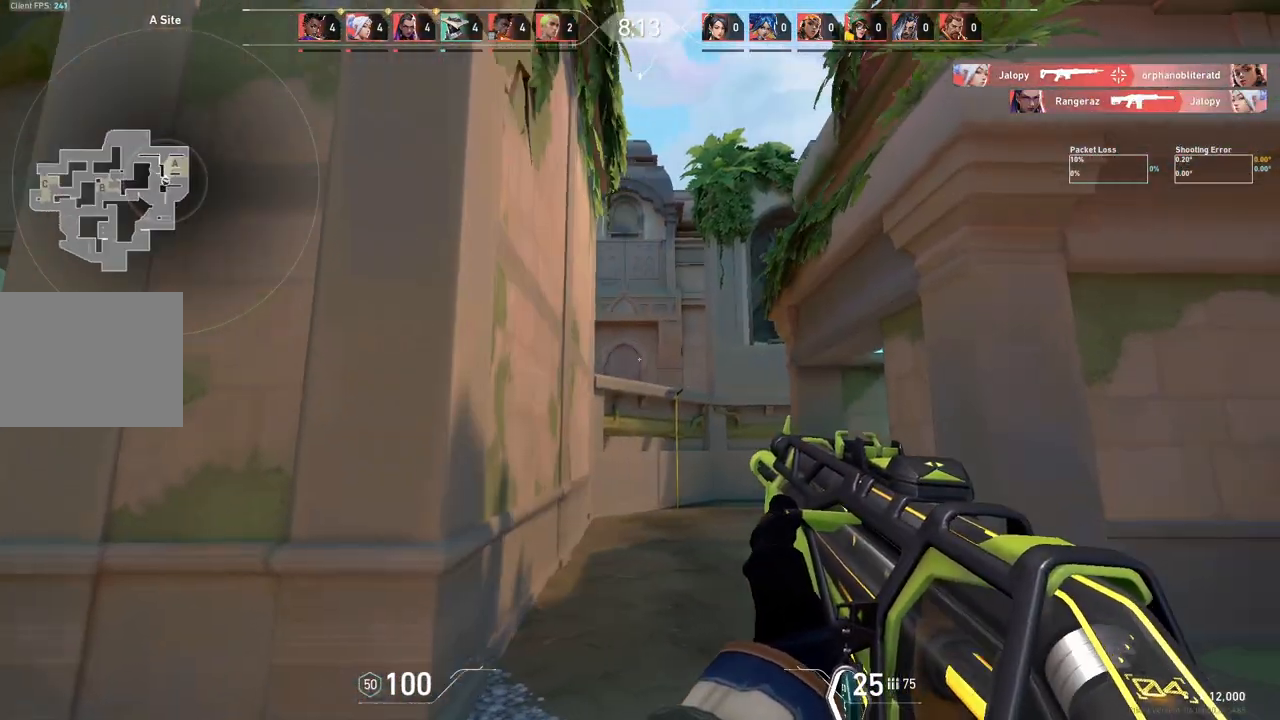
{"keys": ["d", "w"], "events": [[100, "w", "down"]]}
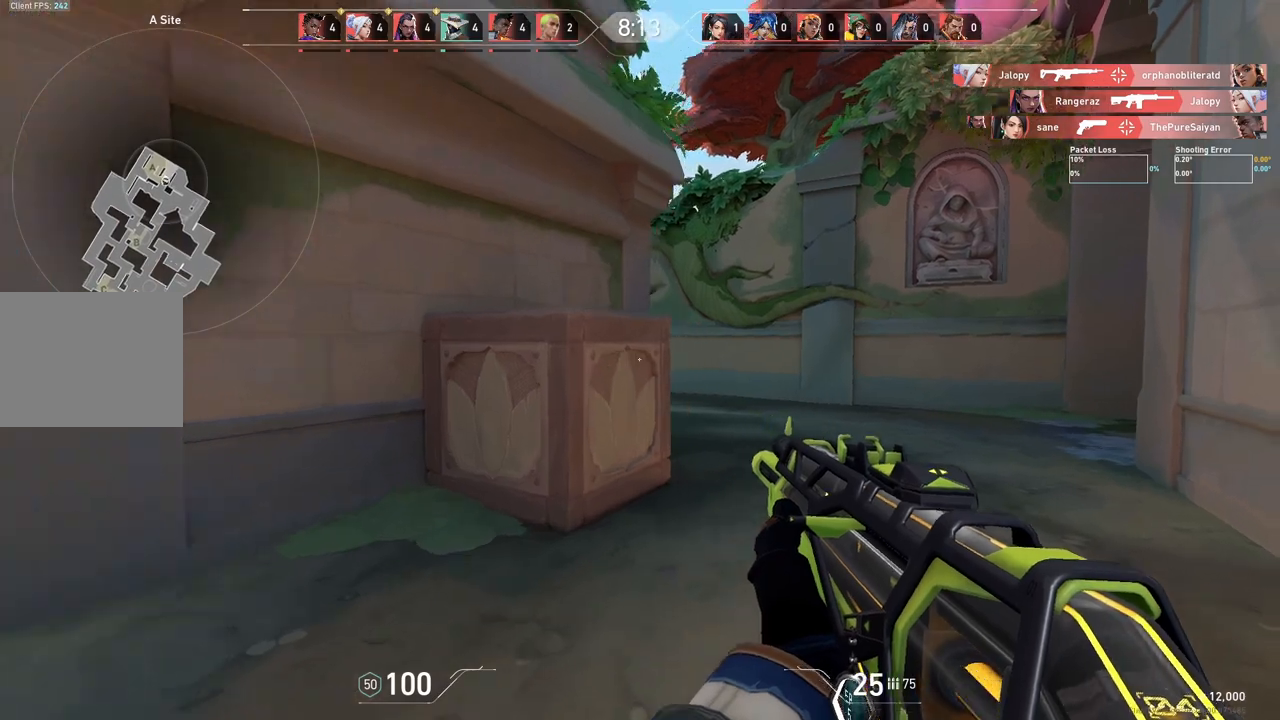
{"keys": ["d", "w"], "events": []}
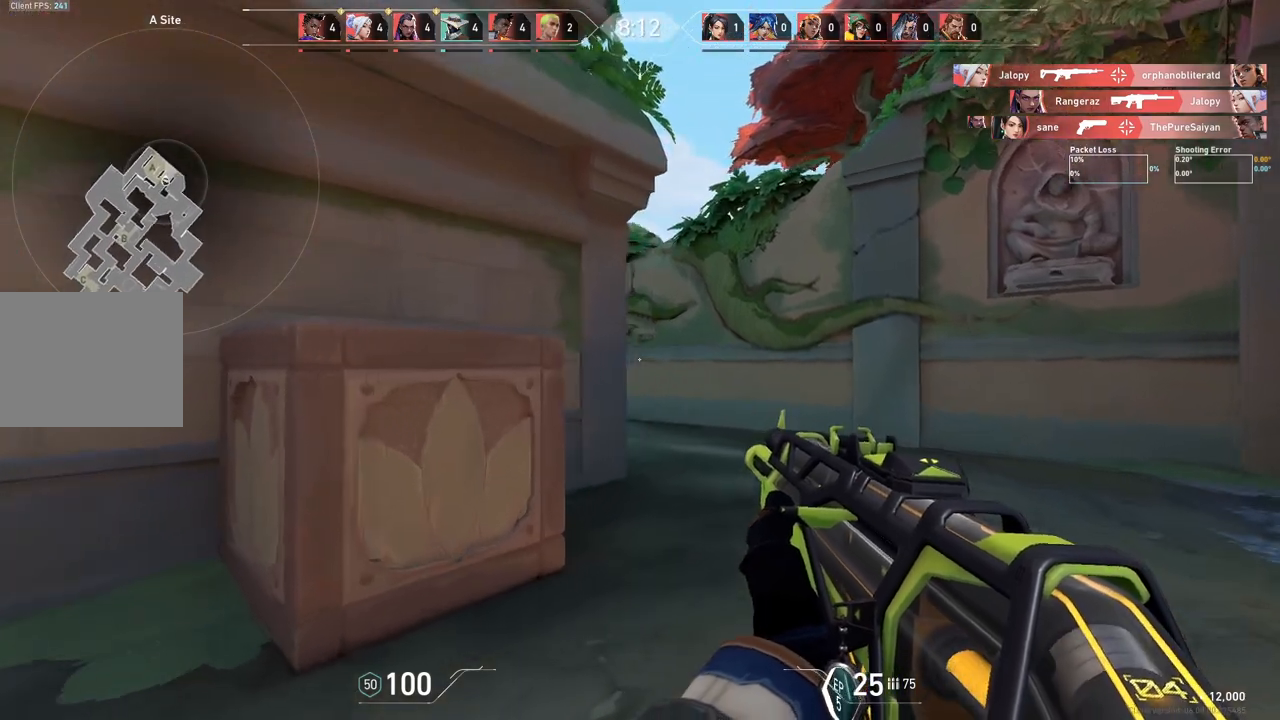
{"keys": ["d"], "events": [[383, "w", "up"]]}
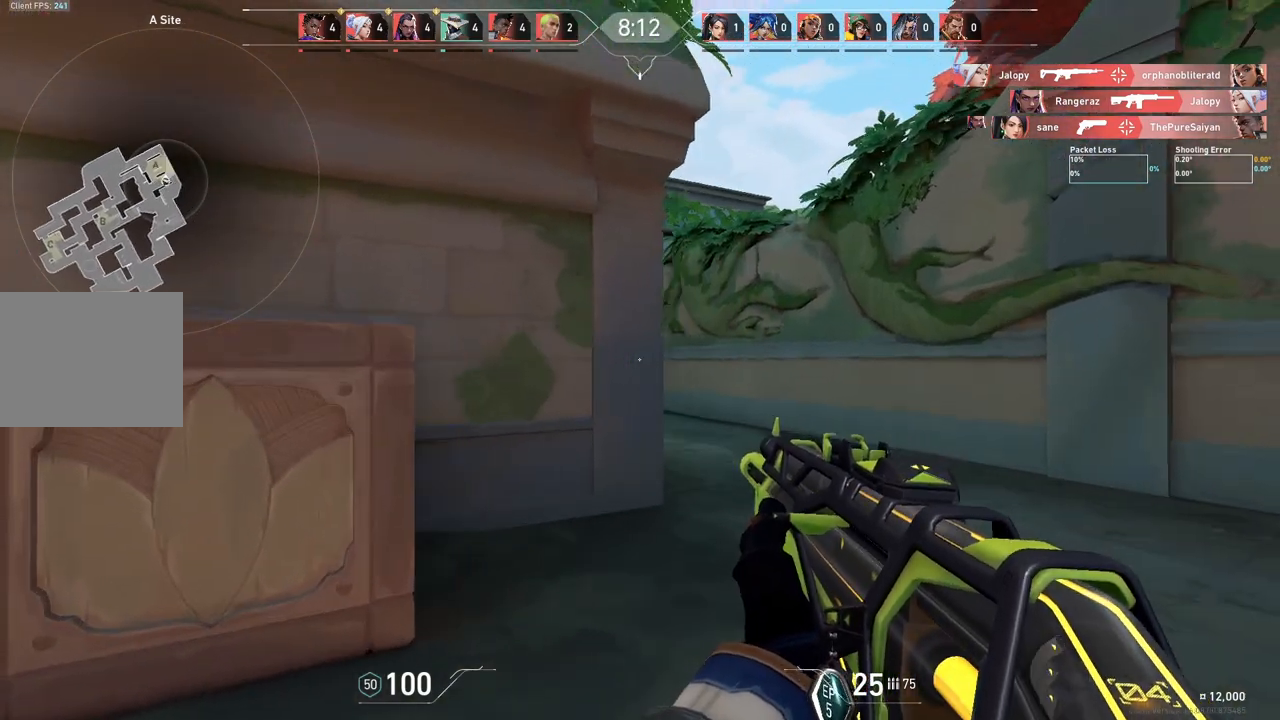
{"keys": ["d", "w"], "events": [[467, "w", "down"]]}
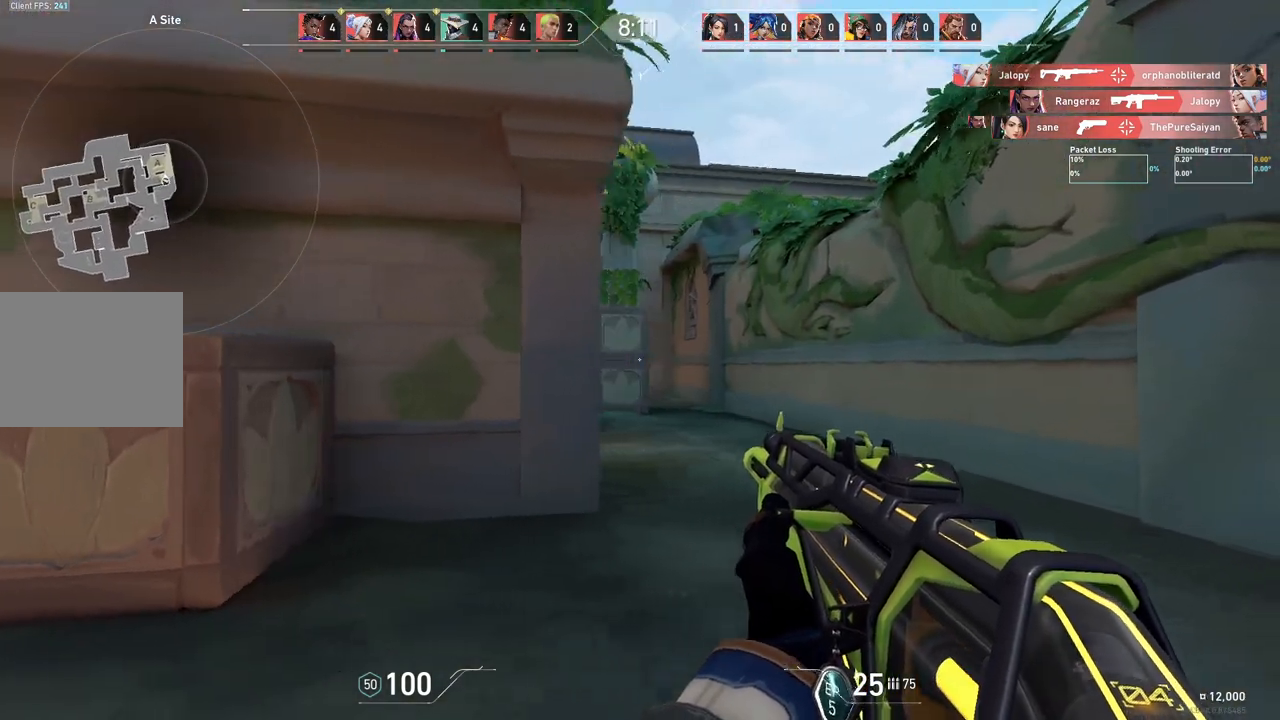
{"keys": ["a", "w"], "events": [[200, "d", "up"], [233, "a", "down"]]}
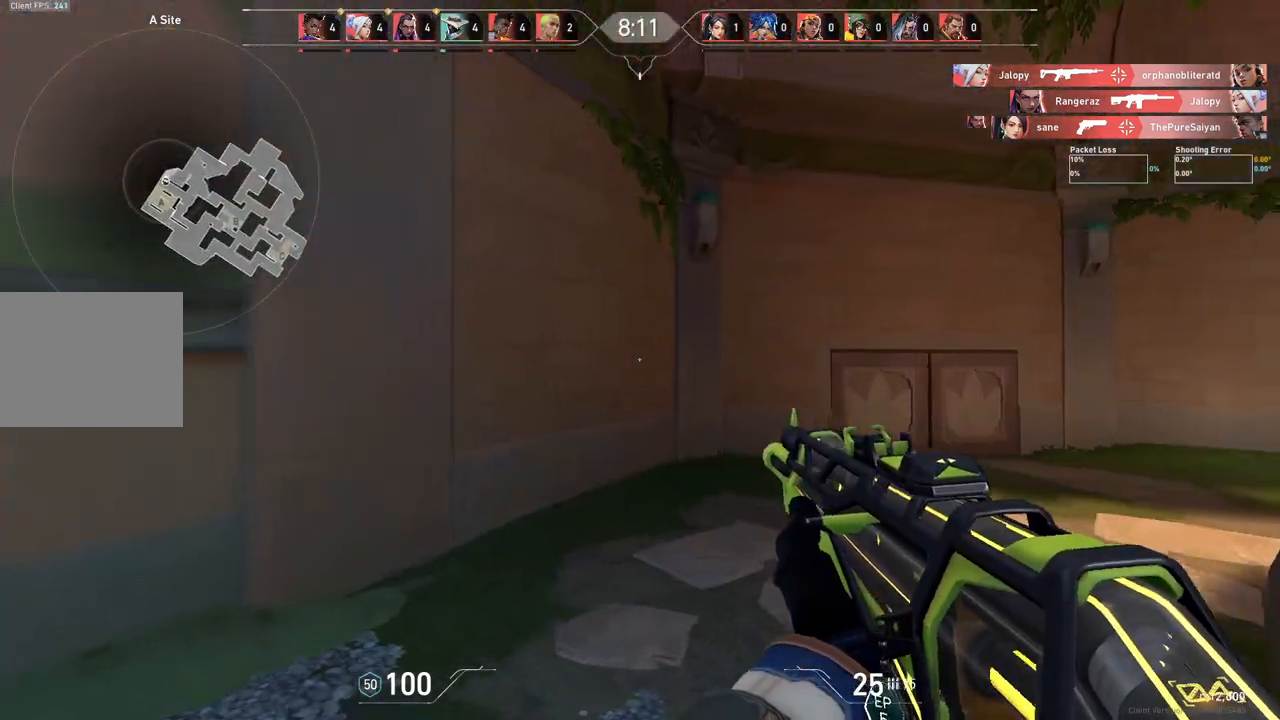
{"keys": ["a", "w"], "events": [[100, "a", "up"], [250, "a", "down"]]}